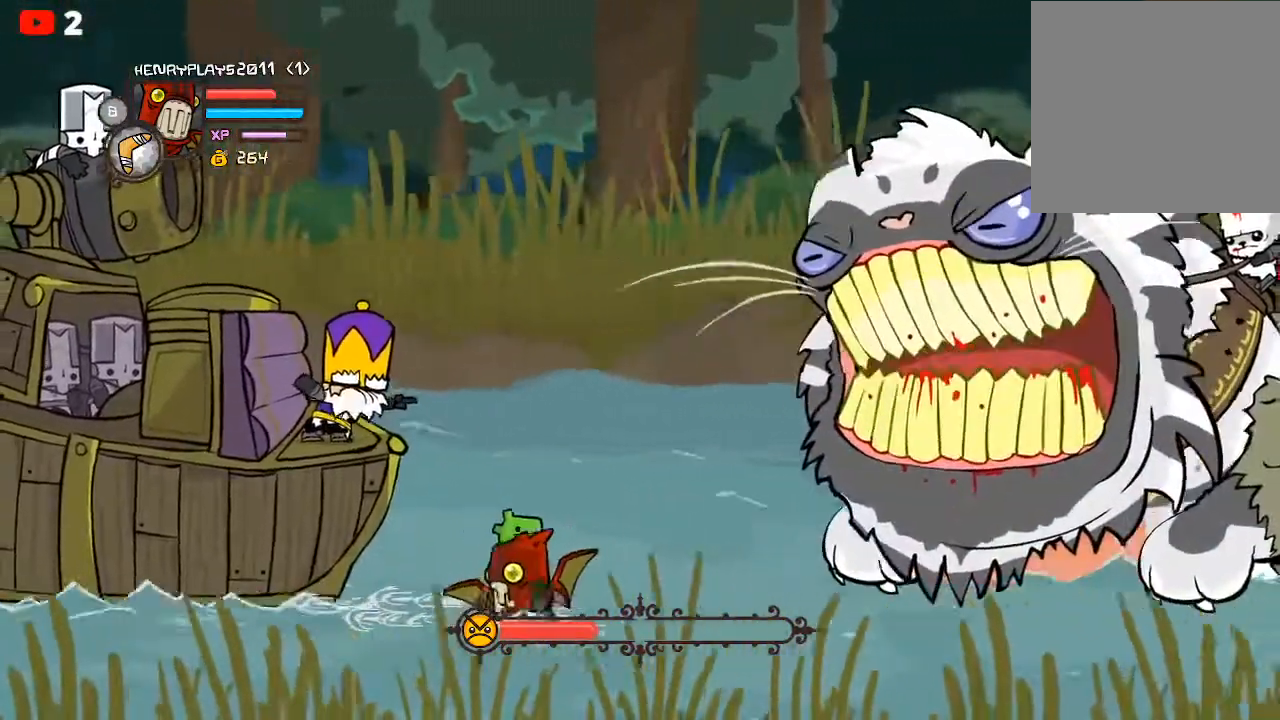
Gameplay with a controller (Xbox layout); each line is a JSON object with the inputs held at the frame after it. "events" lists button and stick changes between this image and that frame as [ms after this image, input, new state], when the widget could be followed in between. Not read: right_stick.
{"buttons": [], "left_stick": "up-left", "events": [[167, "left_stick", "right"], [250, "left_stick", "down"], [333, "left_stick", "left"], [467, "left_stick", "up-left"]]}
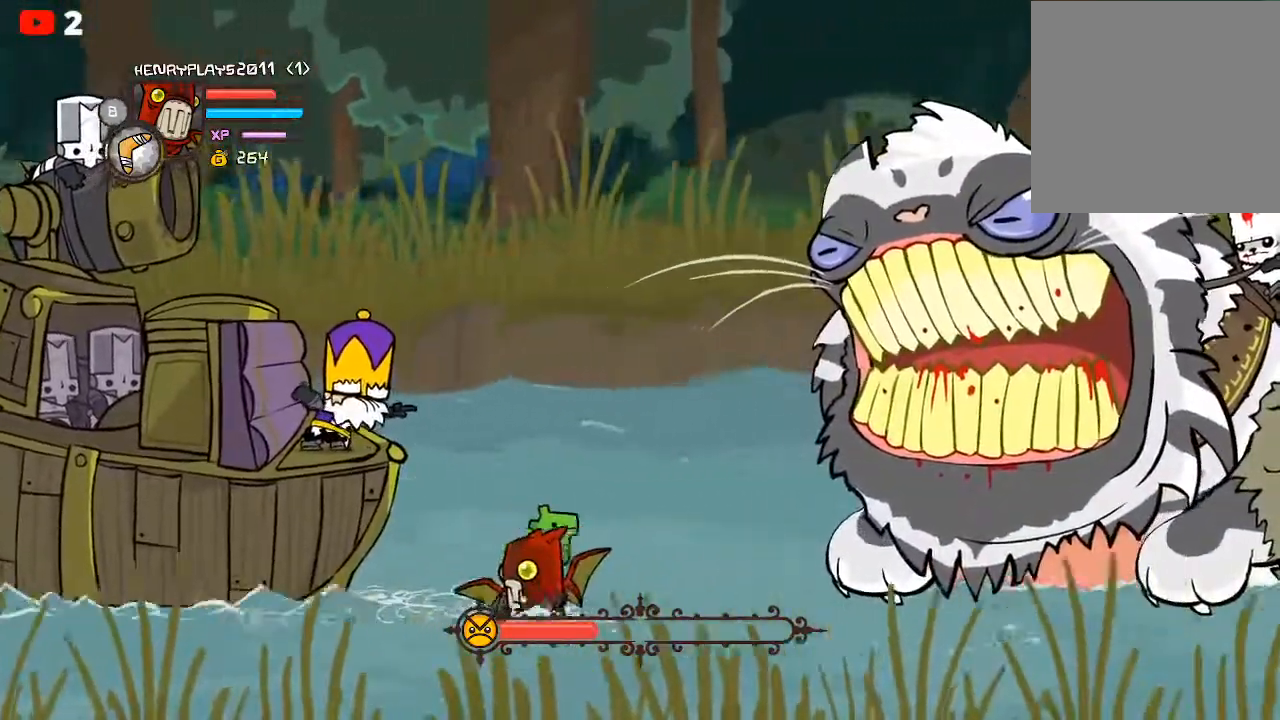
{"buttons": [], "left_stick": "center", "events": [[33, "left_stick", "up"], [100, "left_stick", "right"], [233, "left_stick", "left"], [383, "left_stick", "down-right"], [483, "left_stick", "center"]]}
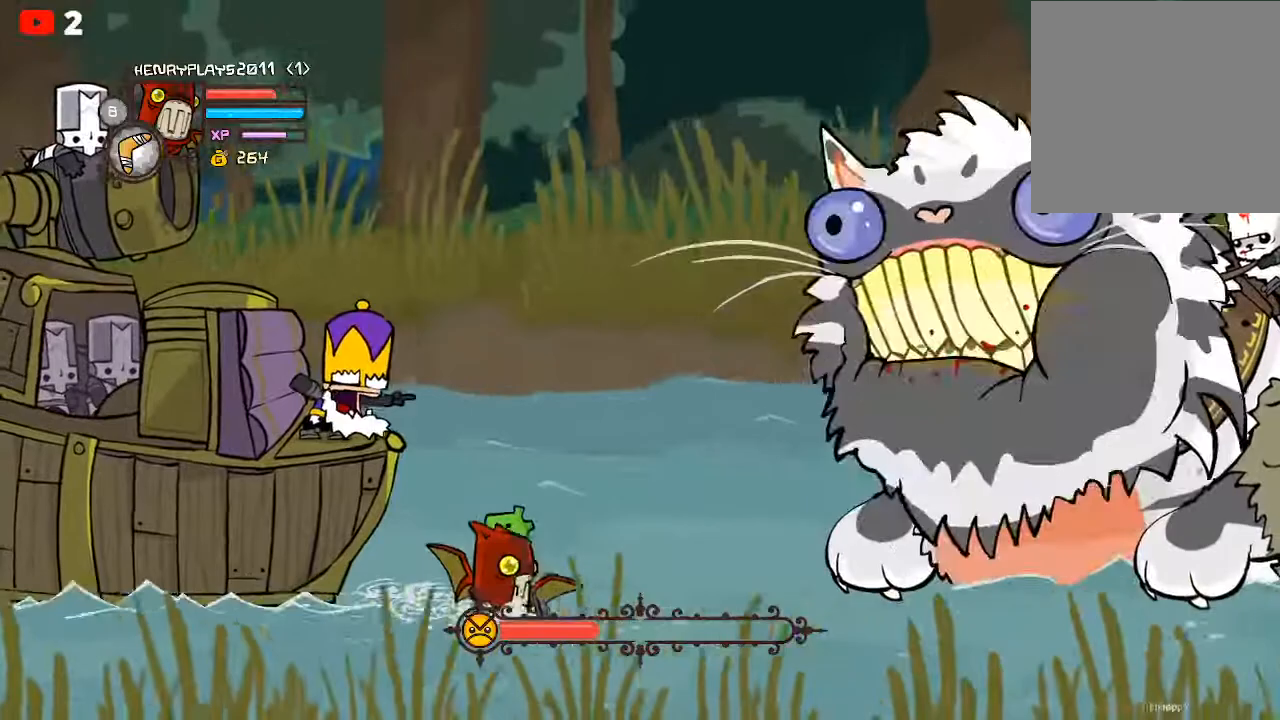
{"buttons": [], "left_stick": "left", "events": [[17, "left_stick", "up-left"], [150, "left_stick", "right"], [317, "left_stick", "center"], [367, "left_stick", "left"]]}
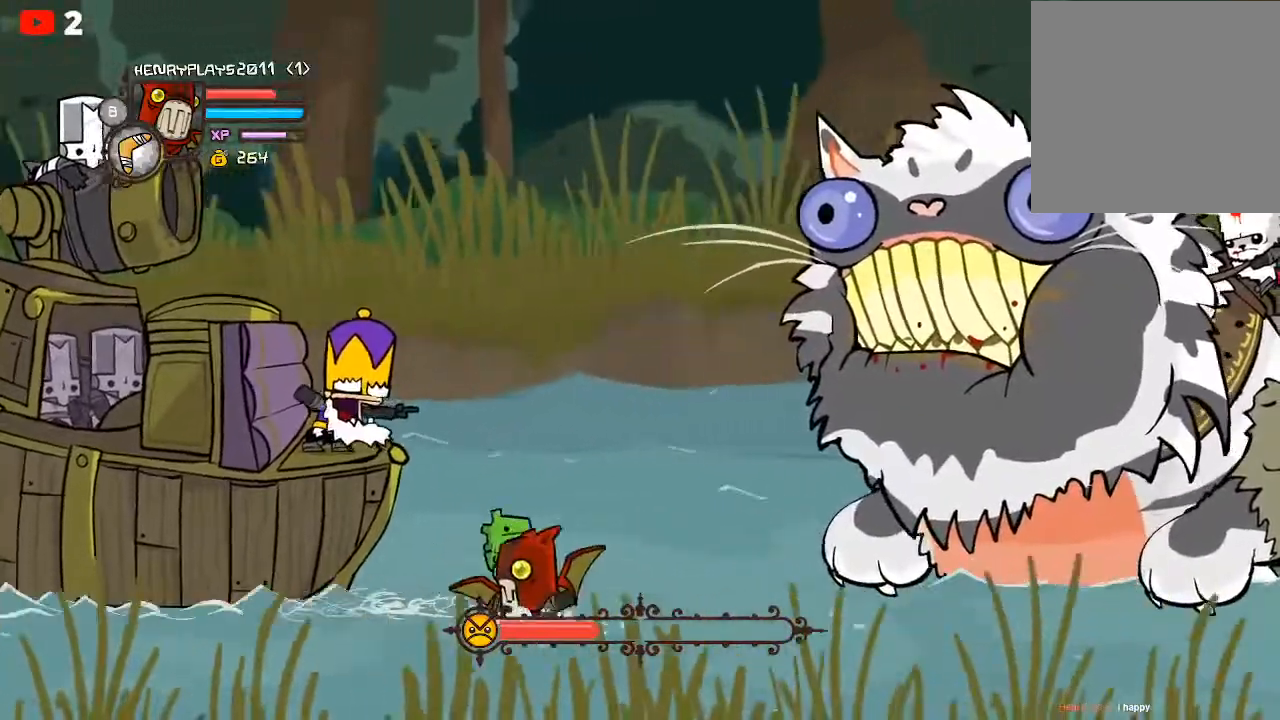
{"buttons": [], "left_stick": "right", "events": [[133, "left_stick", "center"], [450, "left_stick", "right"]]}
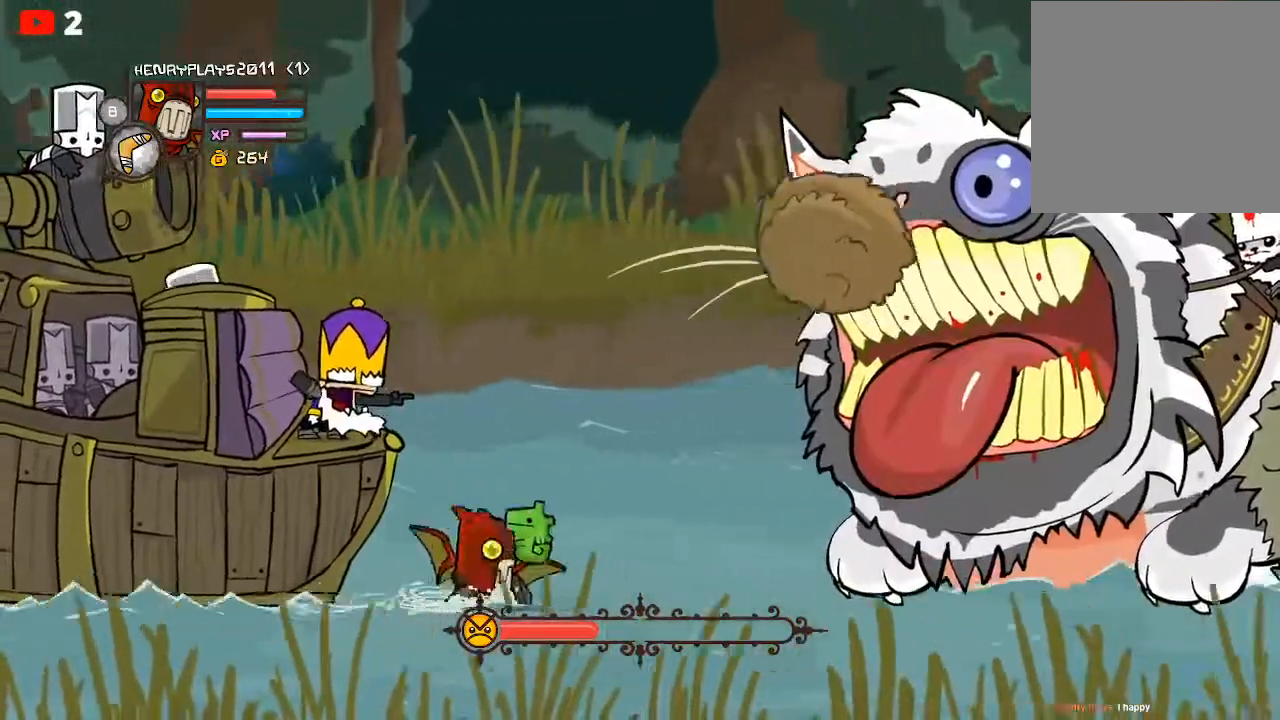
{"buttons": [], "left_stick": "center", "events": [[133, "left_stick", "center"], [283, "A", "down"], [383, "A", "up"]]}
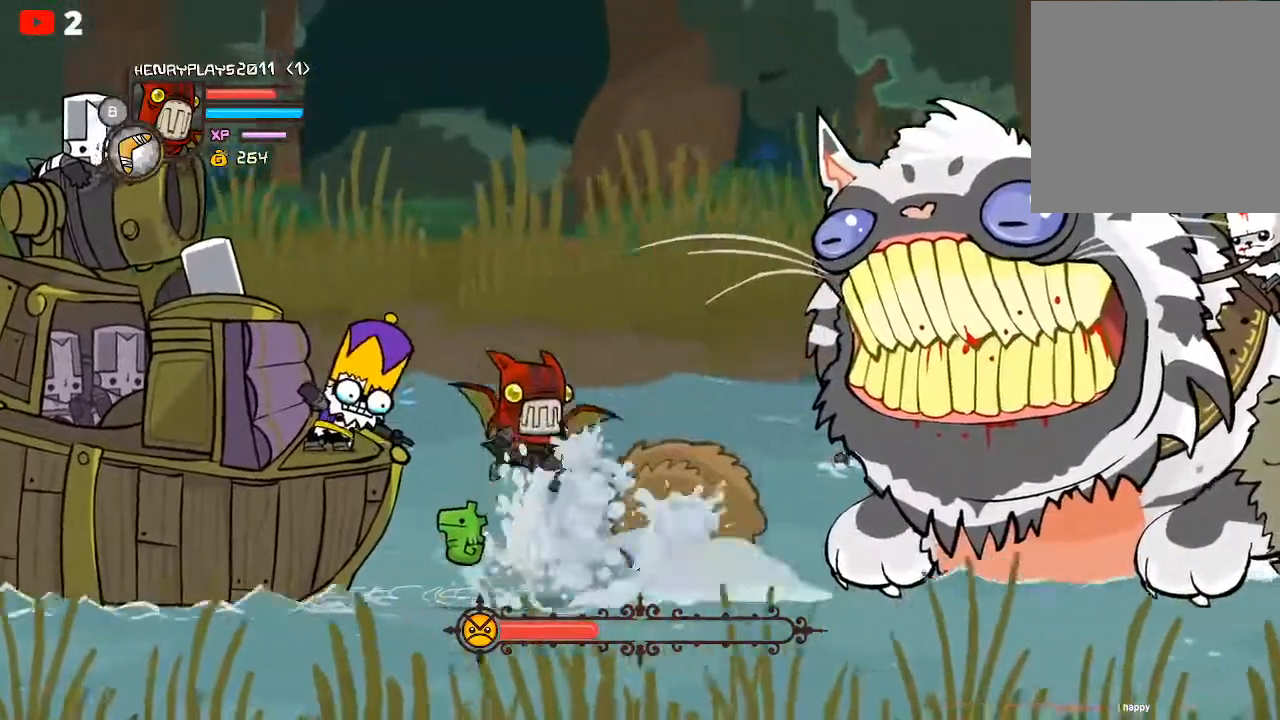
{"buttons": ["X"], "left_stick": "center", "events": [[200, "left_stick", "right"], [300, "X", "down"], [317, "left_stick", "center"]]}
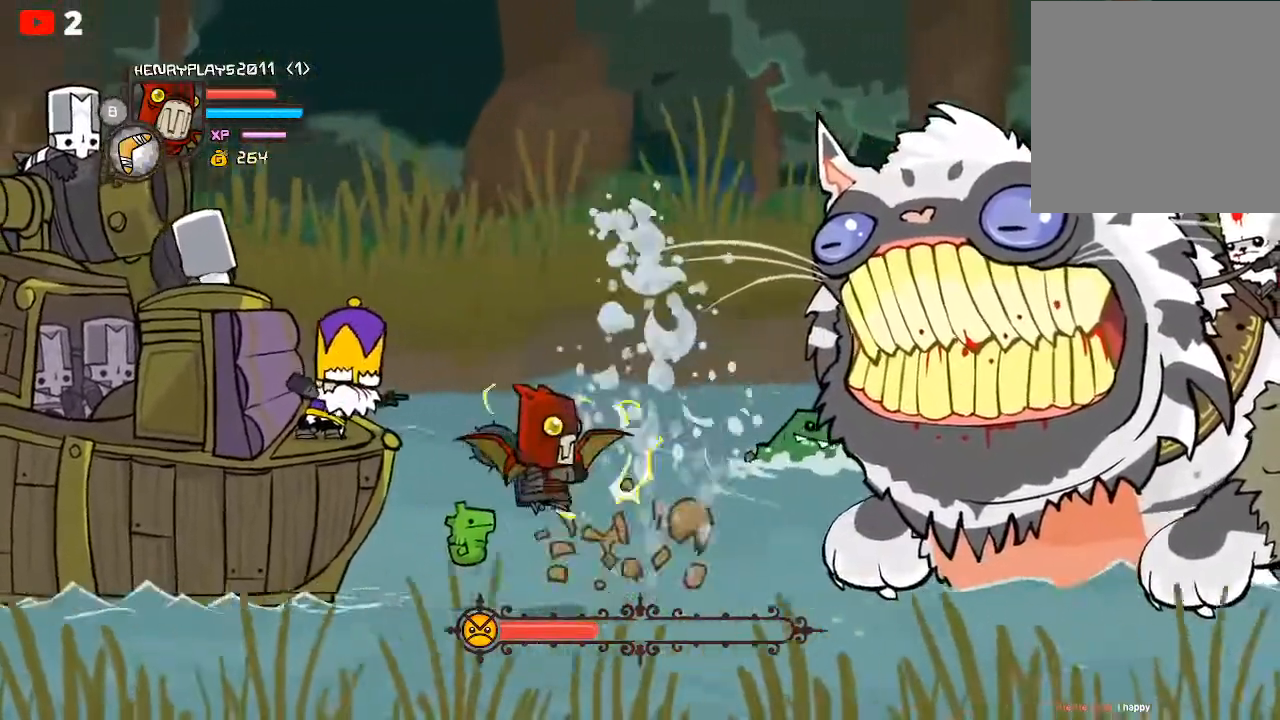
{"buttons": [], "left_stick": "up", "events": [[17, "X", "up"], [167, "left_stick", "up"]]}
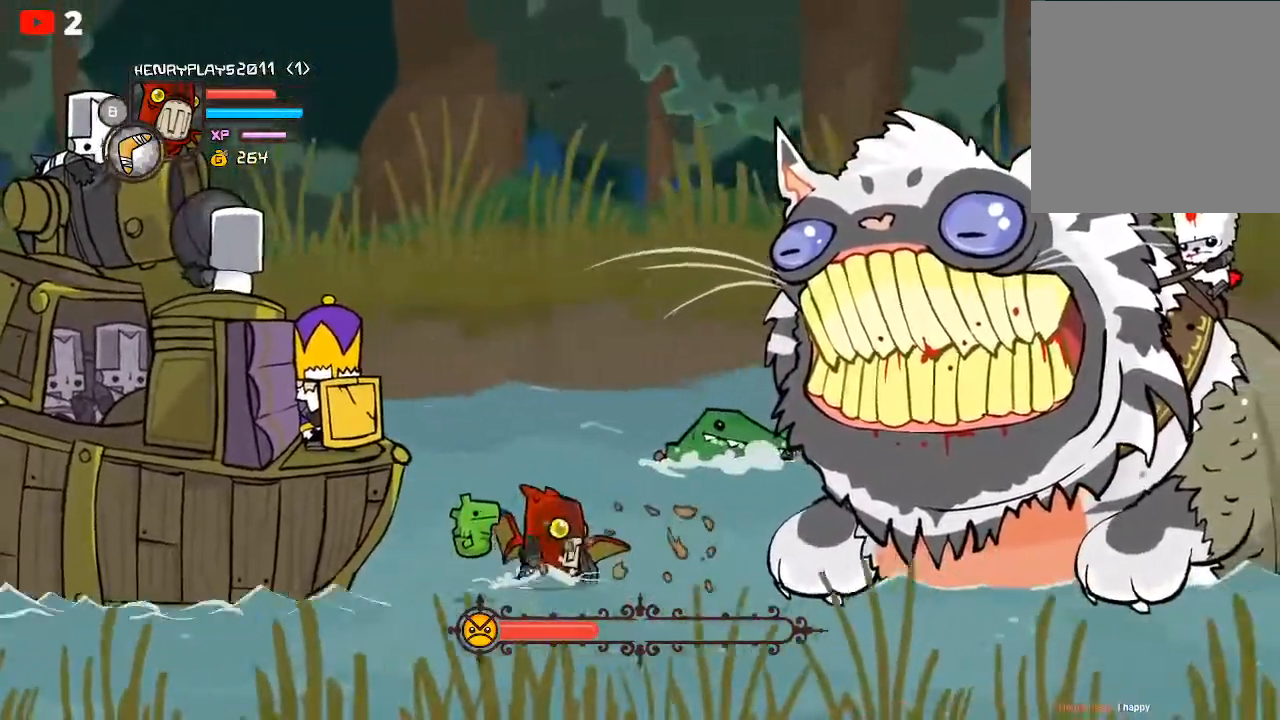
{"buttons": [], "left_stick": "up", "events": [[233, "A", "down"], [500, "A", "up"]]}
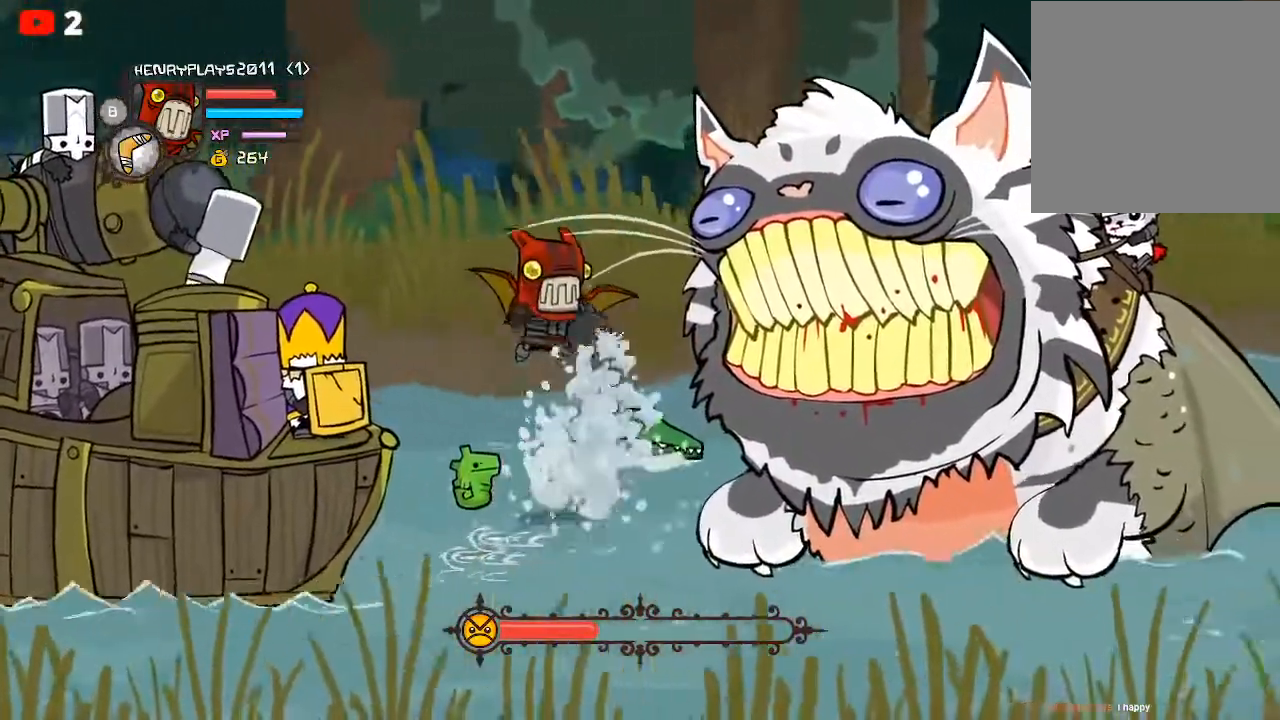
{"buttons": [], "left_stick": "left", "events": [[433, "left_stick", "left"]]}
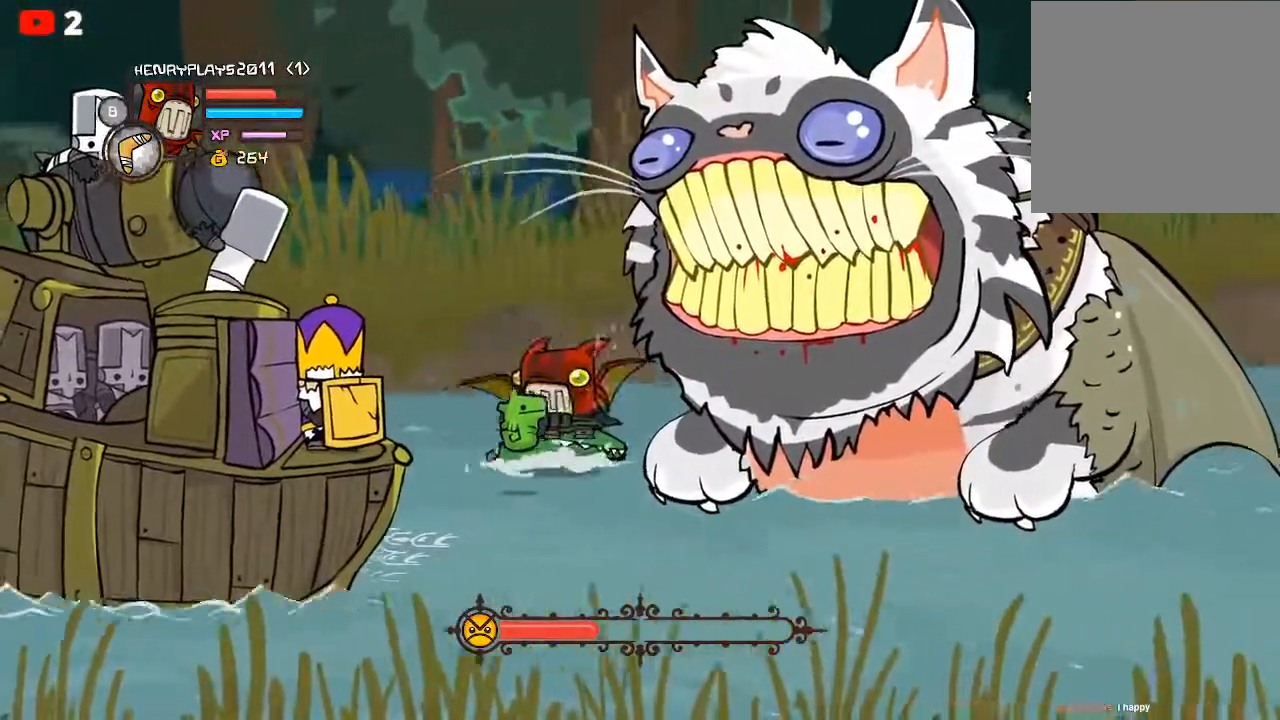
{"buttons": [], "left_stick": "down", "events": [[33, "left_stick", "down"]]}
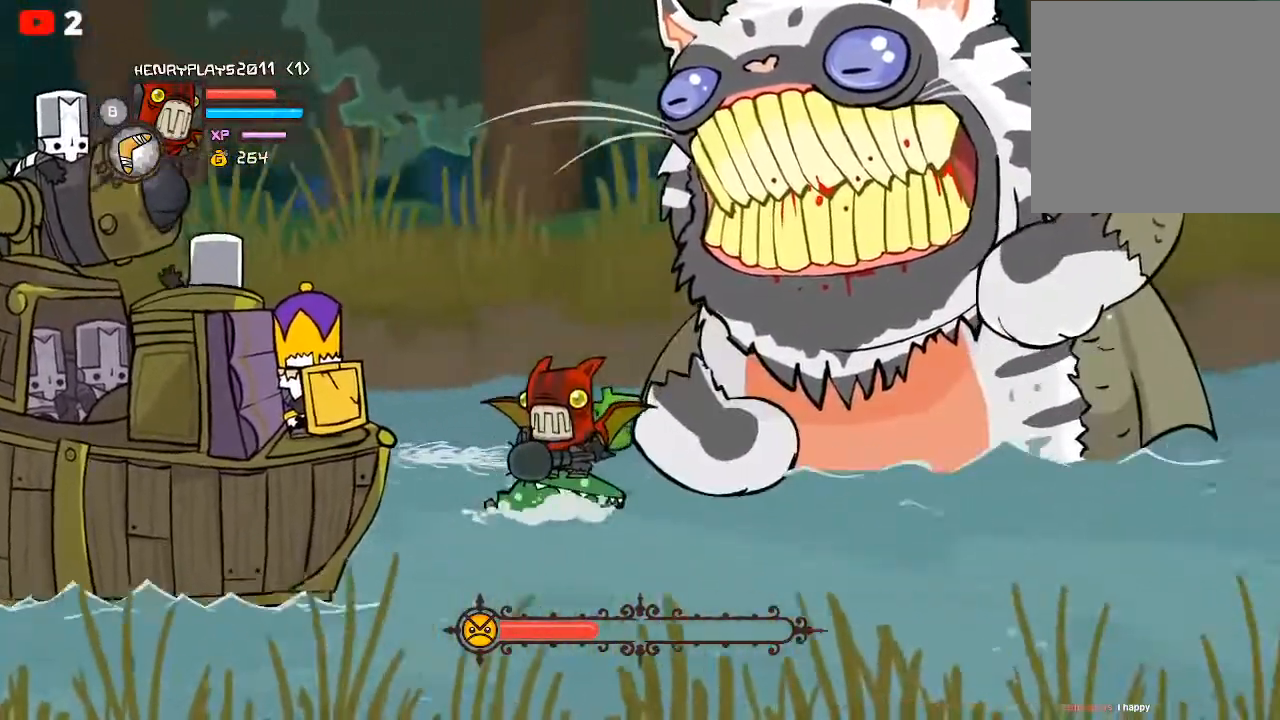
{"buttons": [], "left_stick": "down-left", "events": [[33, "left_stick", "down-left"]]}
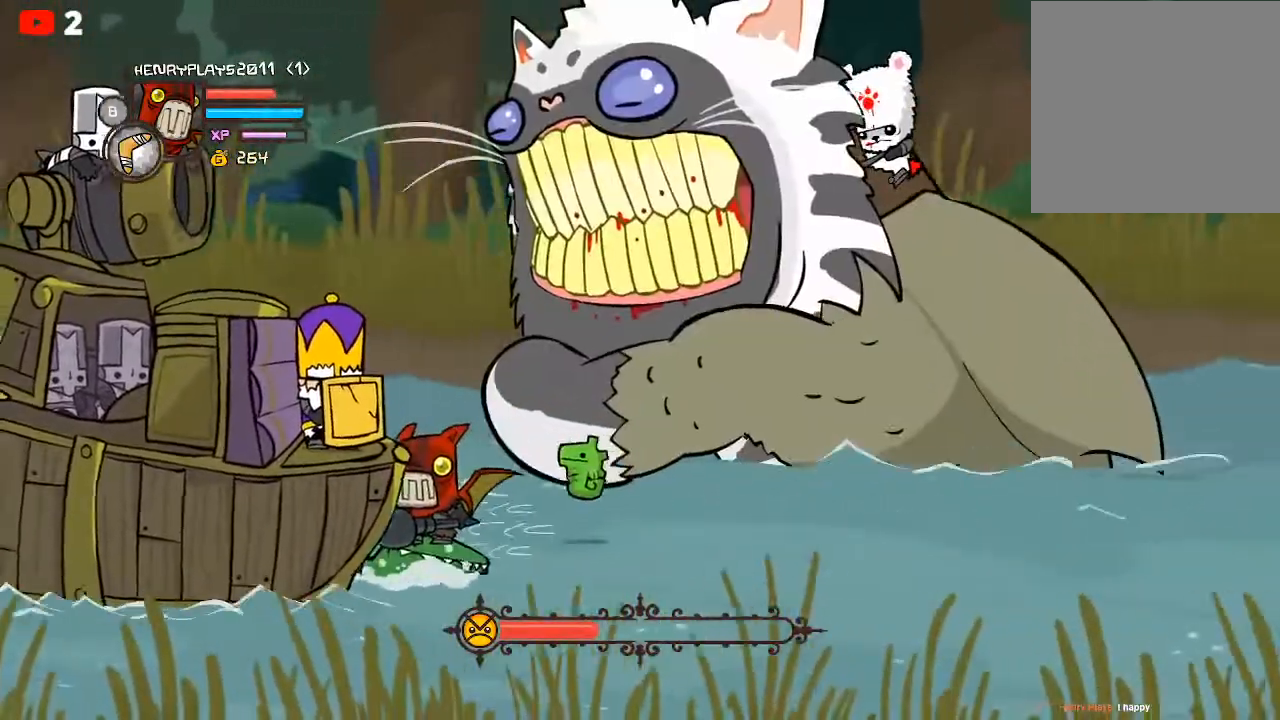
{"buttons": [], "left_stick": "center", "events": [[67, "left_stick", "down"], [200, "left_stick", "down-right"], [300, "left_stick", "center"]]}
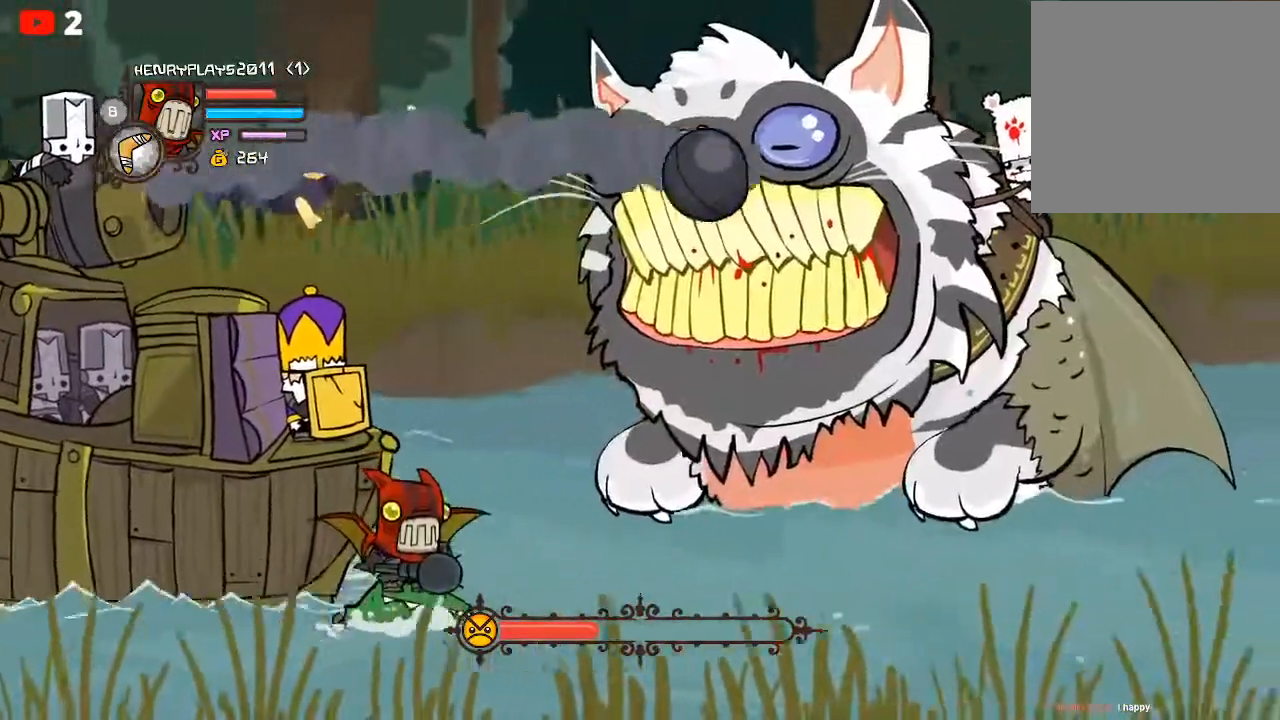
{"buttons": [], "left_stick": "down-right", "events": [[433, "left_stick", "down-right"]]}
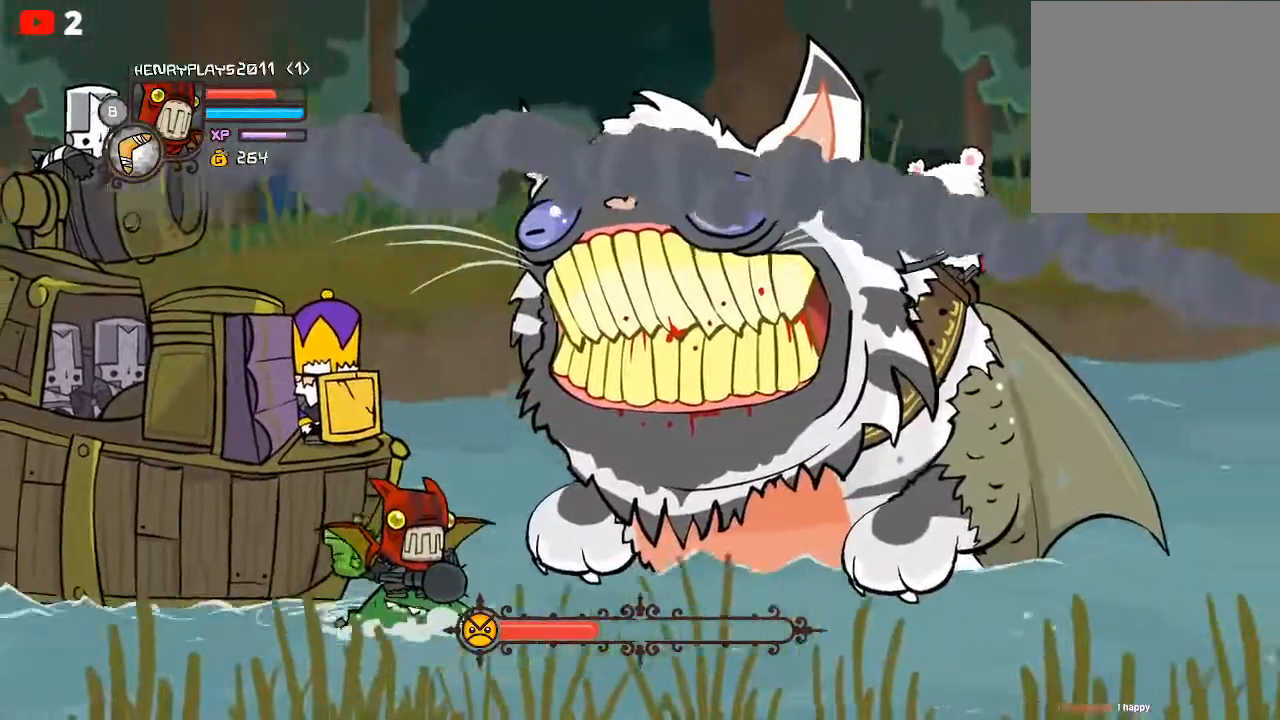
{"buttons": ["L2"], "left_stick": "center", "events": [[83, "left_stick", "center"], [383, "L2", "down"]]}
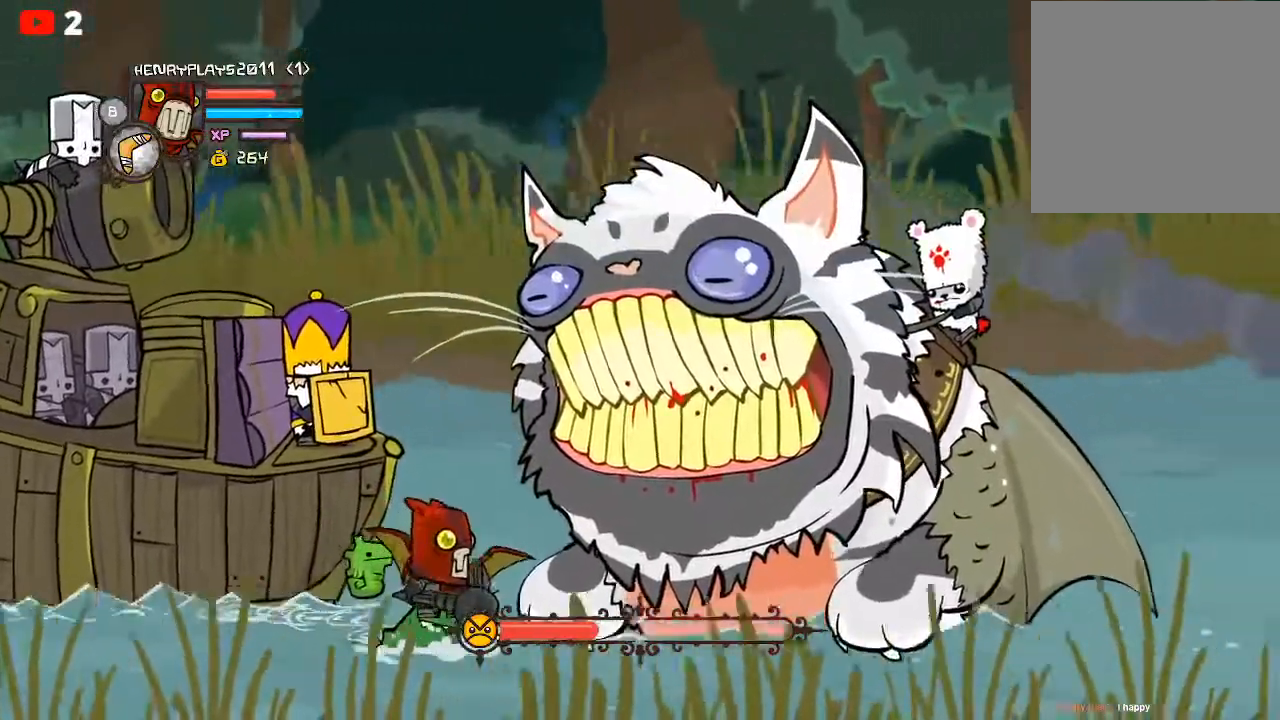
{"buttons": ["L2"], "left_stick": "center", "events": [[183, "left_stick", "up"], [400, "left_stick", "center"]]}
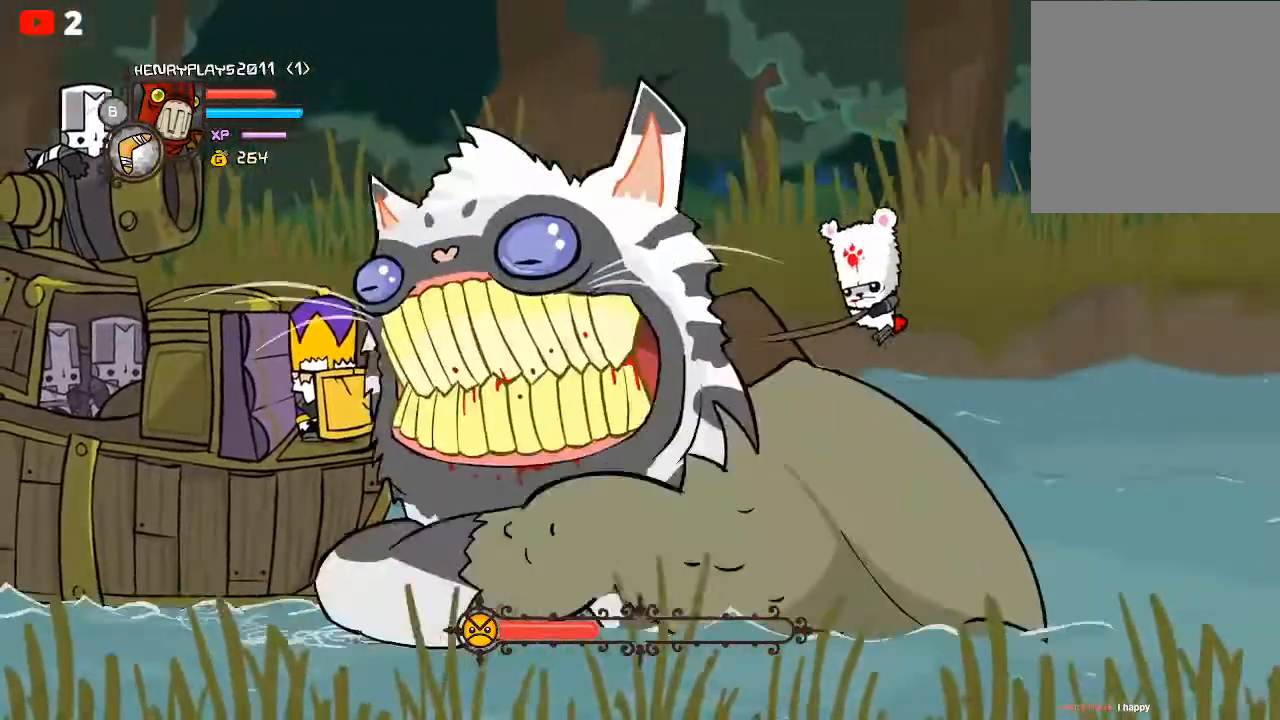
{"buttons": ["L2"], "left_stick": "center", "events": [[200, "left_stick", "up"], [300, "left_stick", "center"]]}
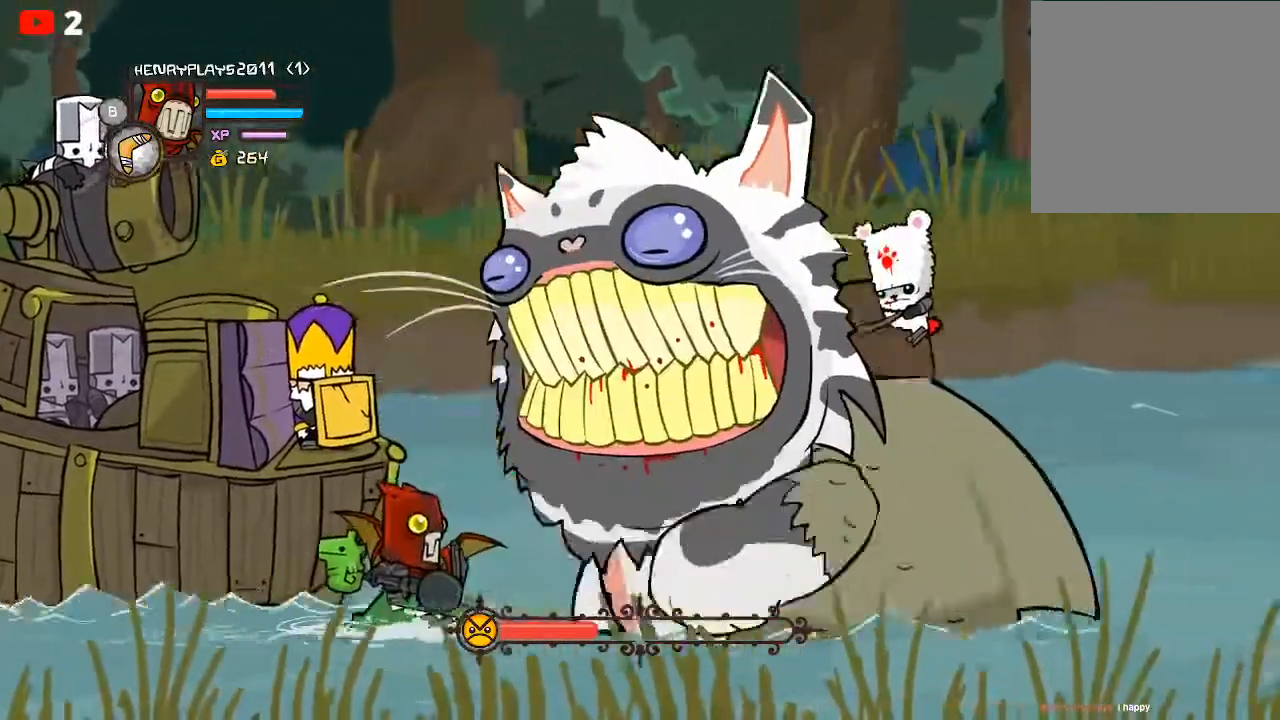
{"buttons": ["L2"], "left_stick": "center", "events": []}
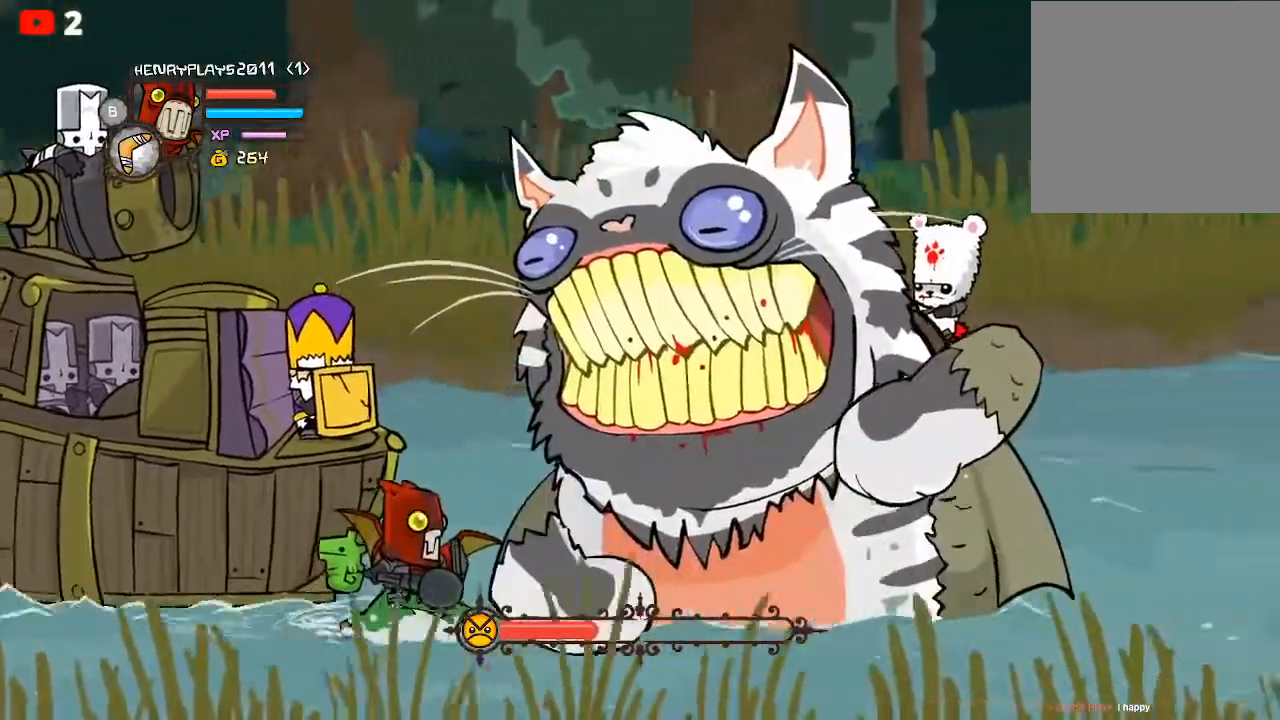
{"buttons": ["L2"], "left_stick": "center", "events": [[283, "left_stick", "up"], [383, "left_stick", "center"]]}
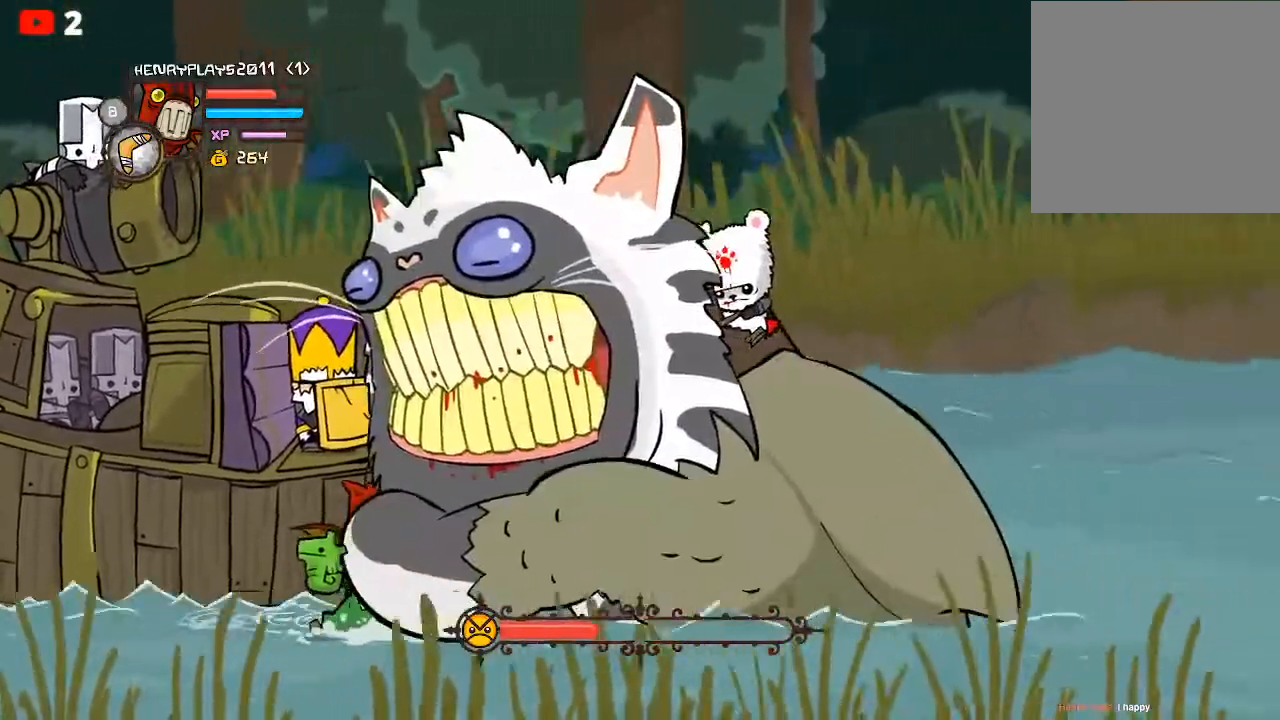
{"buttons": ["L2"], "left_stick": "center", "events": []}
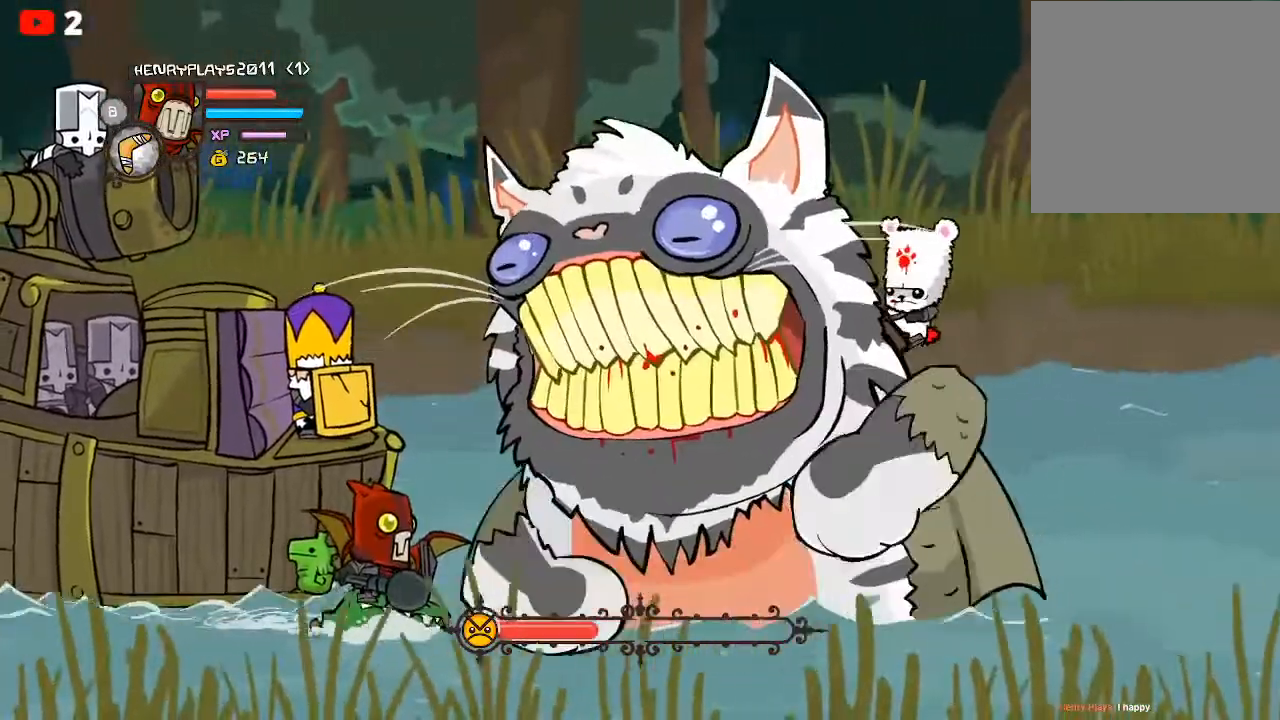
{"buttons": ["L2"], "left_stick": "center", "events": []}
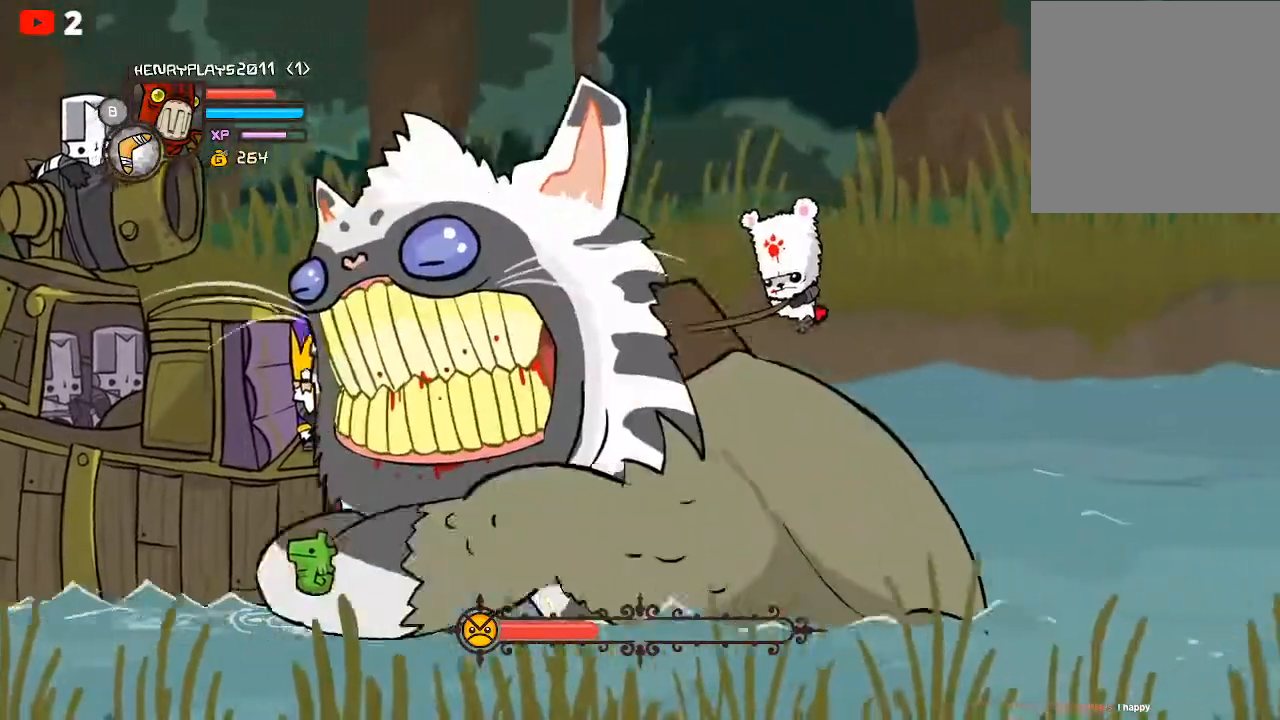
{"buttons": ["L2"], "left_stick": "center", "events": []}
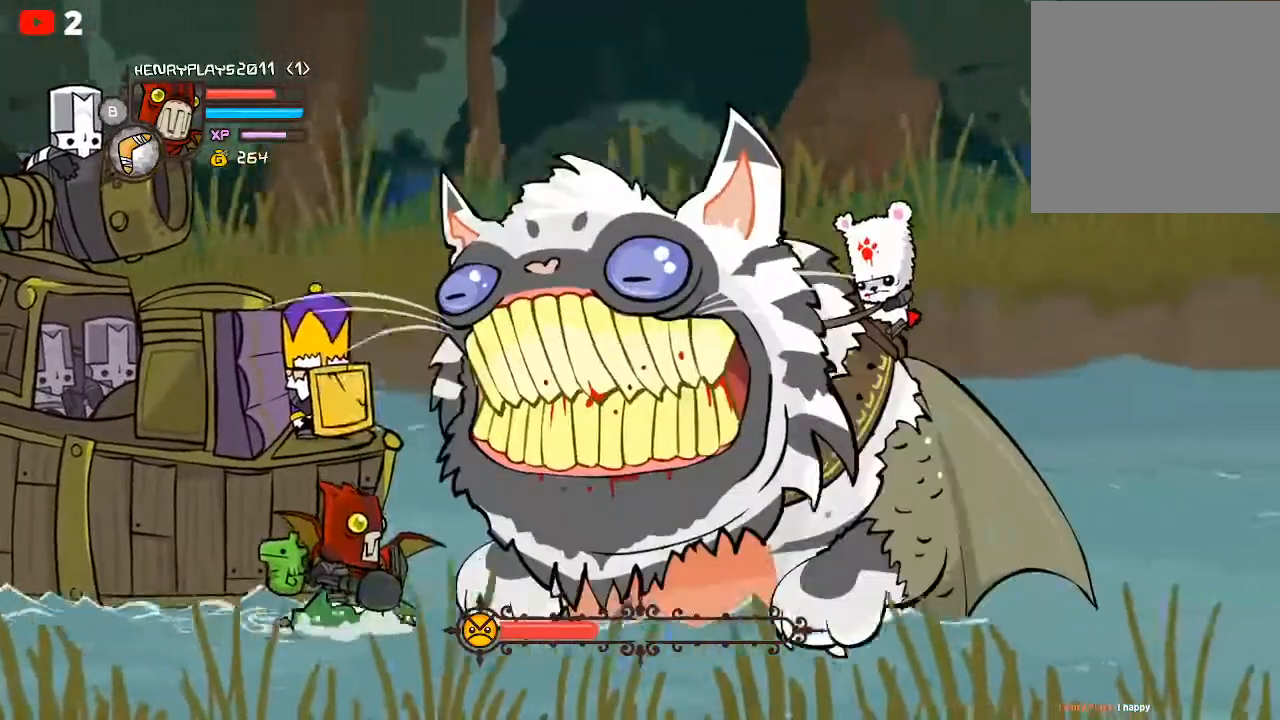
{"buttons": ["L2"], "left_stick": "center", "events": []}
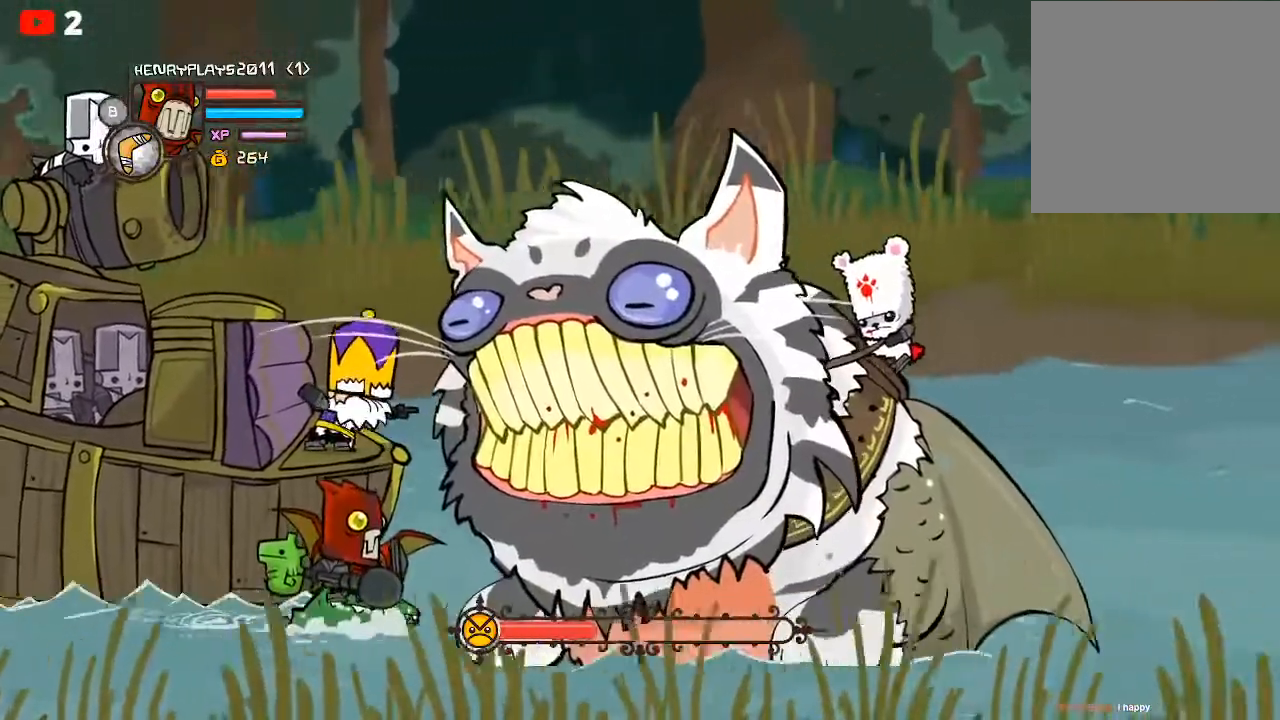
{"buttons": ["L2"], "left_stick": "center", "events": []}
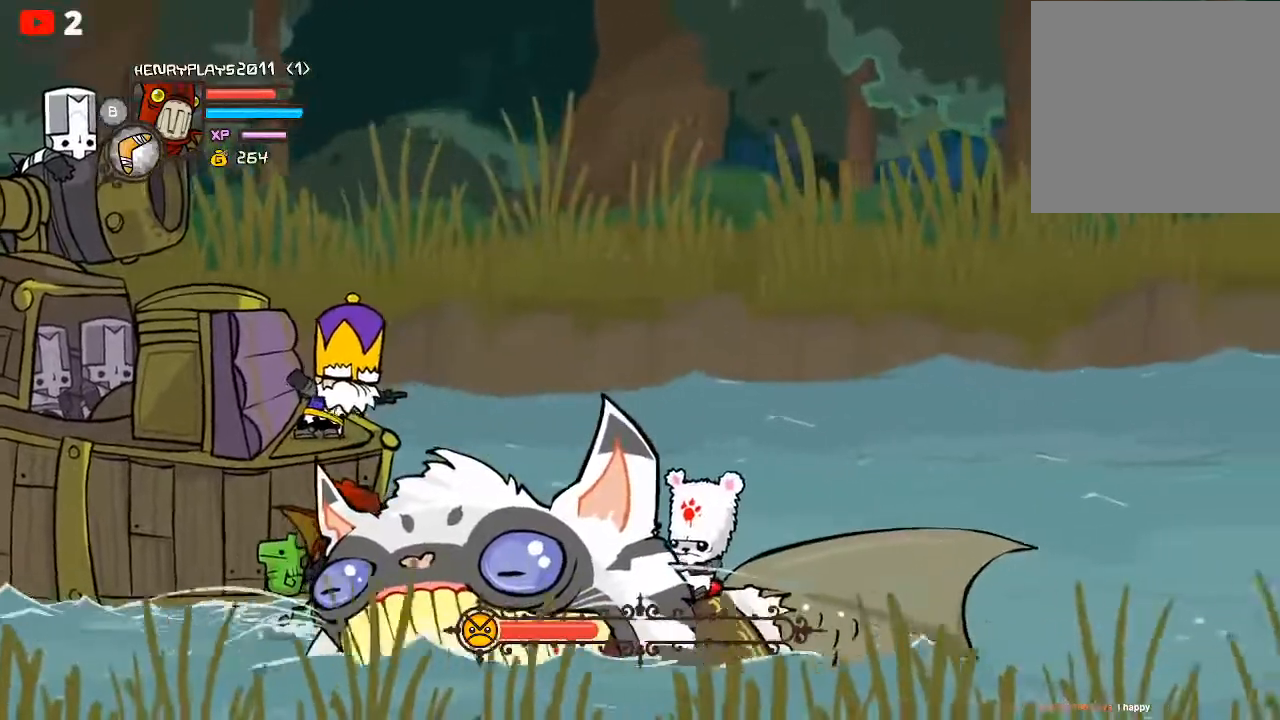
{"buttons": ["L2"], "left_stick": "center", "events": []}
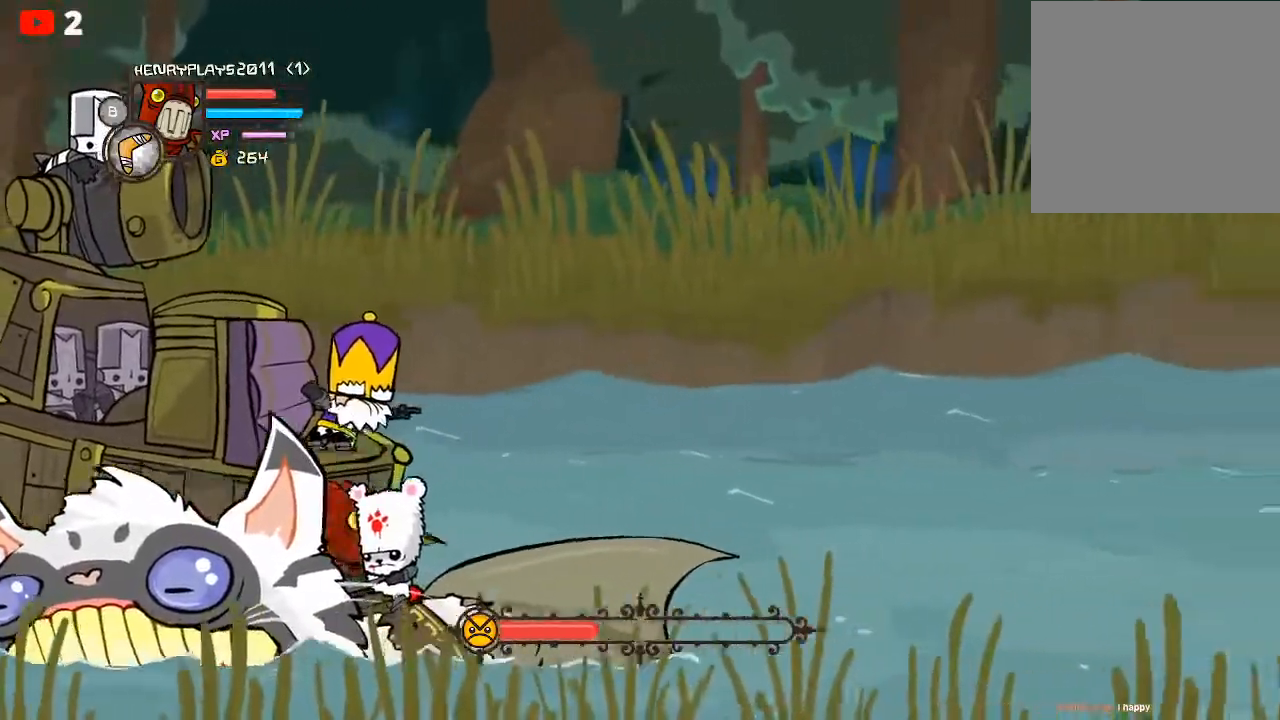
{"buttons": ["L2"], "left_stick": "center", "events": []}
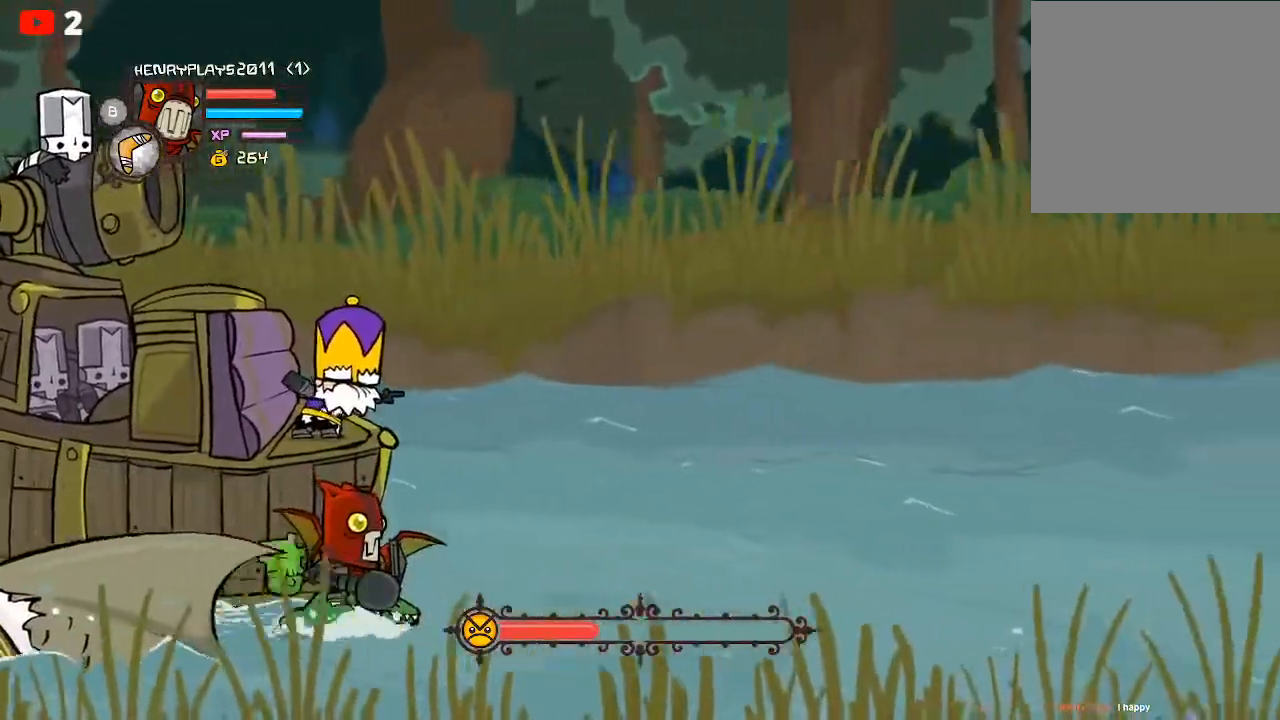
{"buttons": ["L2"], "left_stick": "right", "events": [[83, "left_stick", "up-right"], [333, "left_stick", "center"], [467, "left_stick", "right"]]}
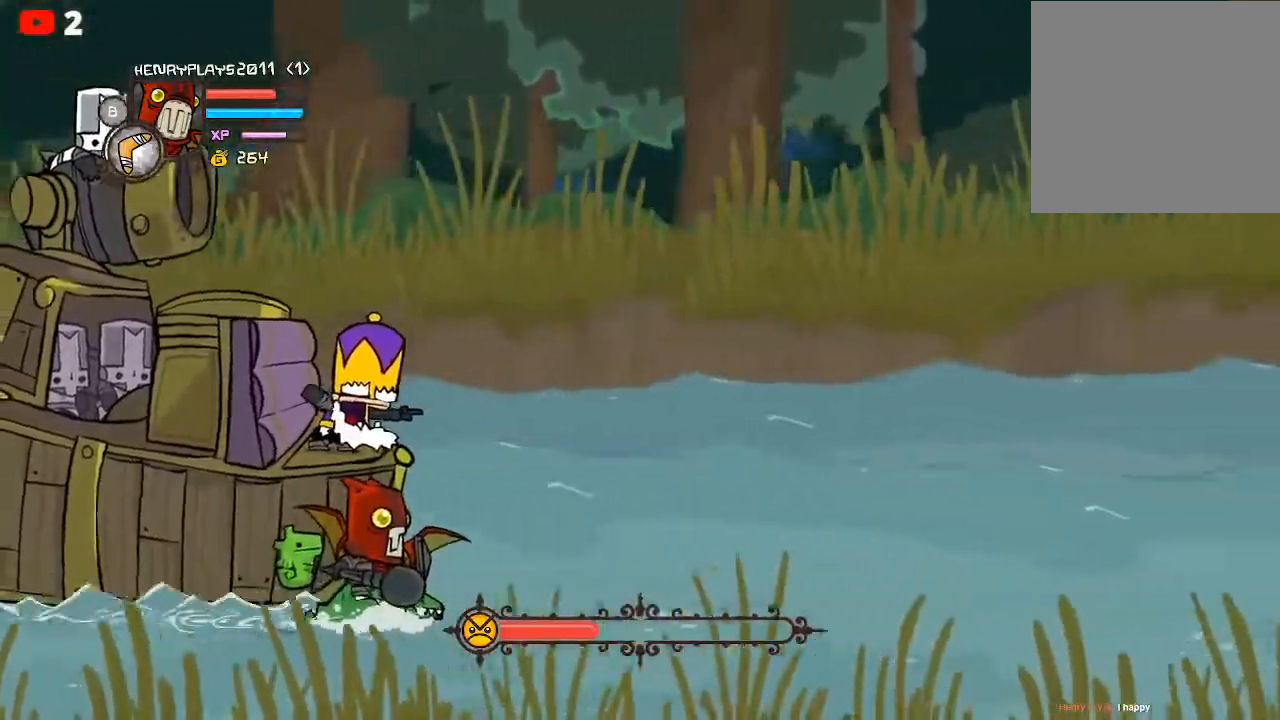
{"buttons": ["L2"], "left_stick": "center", "events": [[17, "left_stick", "up-right"], [267, "left_stick", "center"]]}
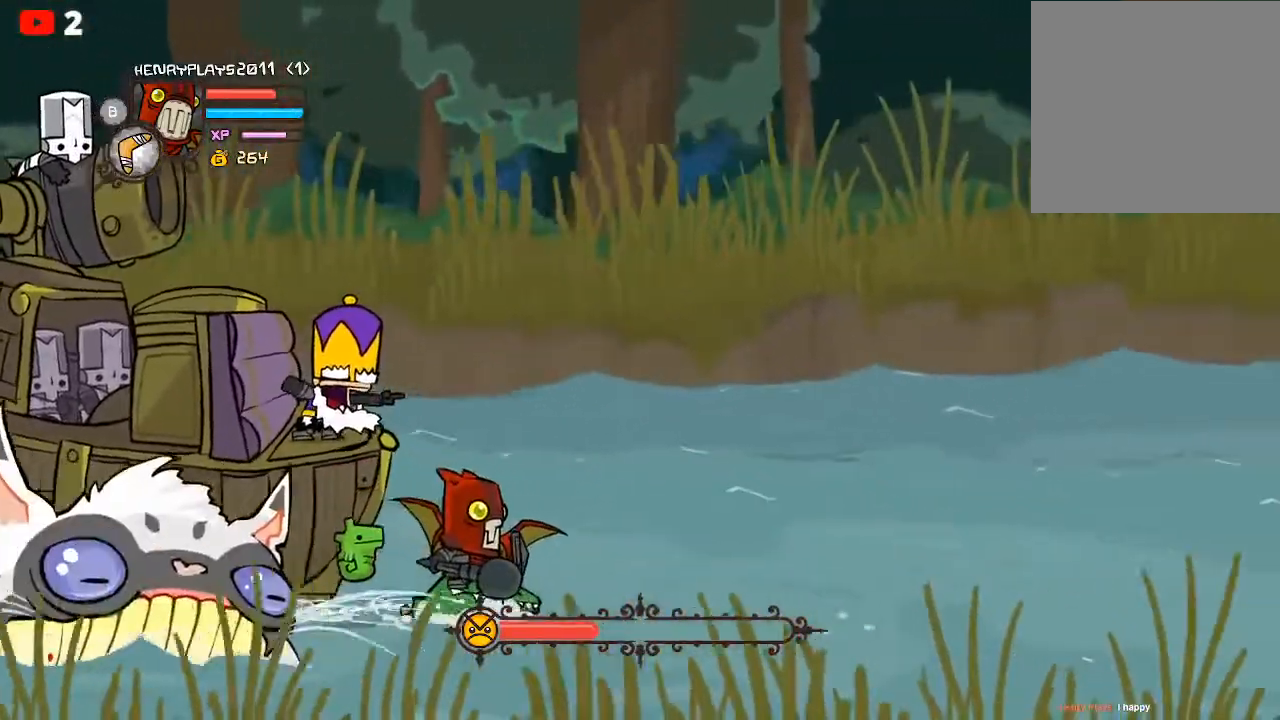
{"buttons": ["L2"], "left_stick": "center", "events": [[300, "left_stick", "up-left"], [433, "left_stick", "center"]]}
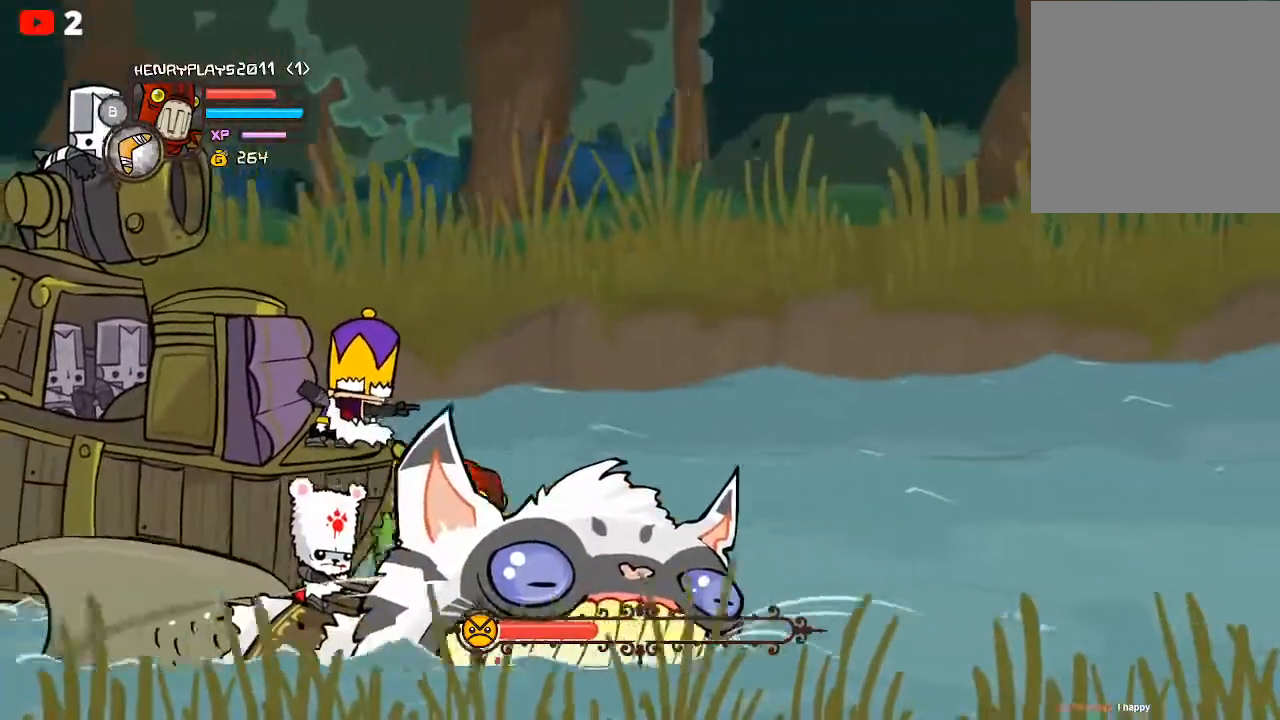
{"buttons": ["L2"], "left_stick": "center", "events": [[400, "left_stick", "down"], [467, "left_stick", "center"]]}
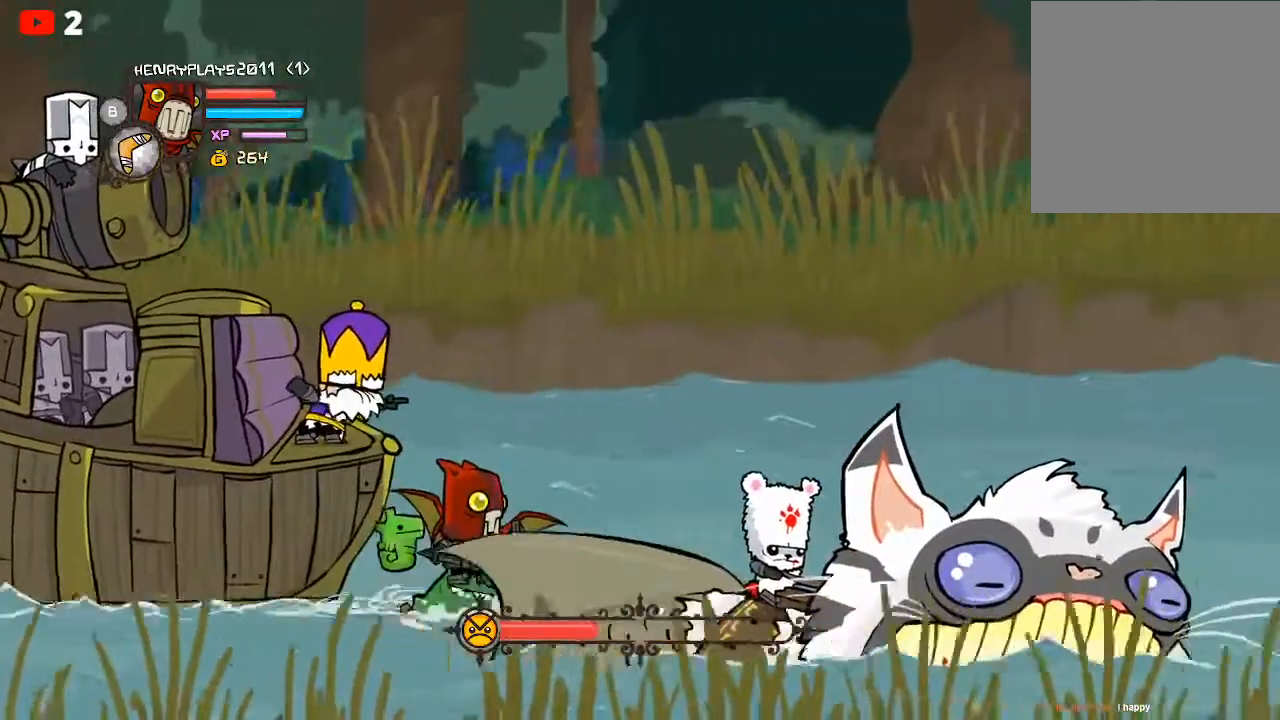
{"buttons": ["L2"], "left_stick": "center", "events": [[267, "left_stick", "up-left"], [400, "left_stick", "center"]]}